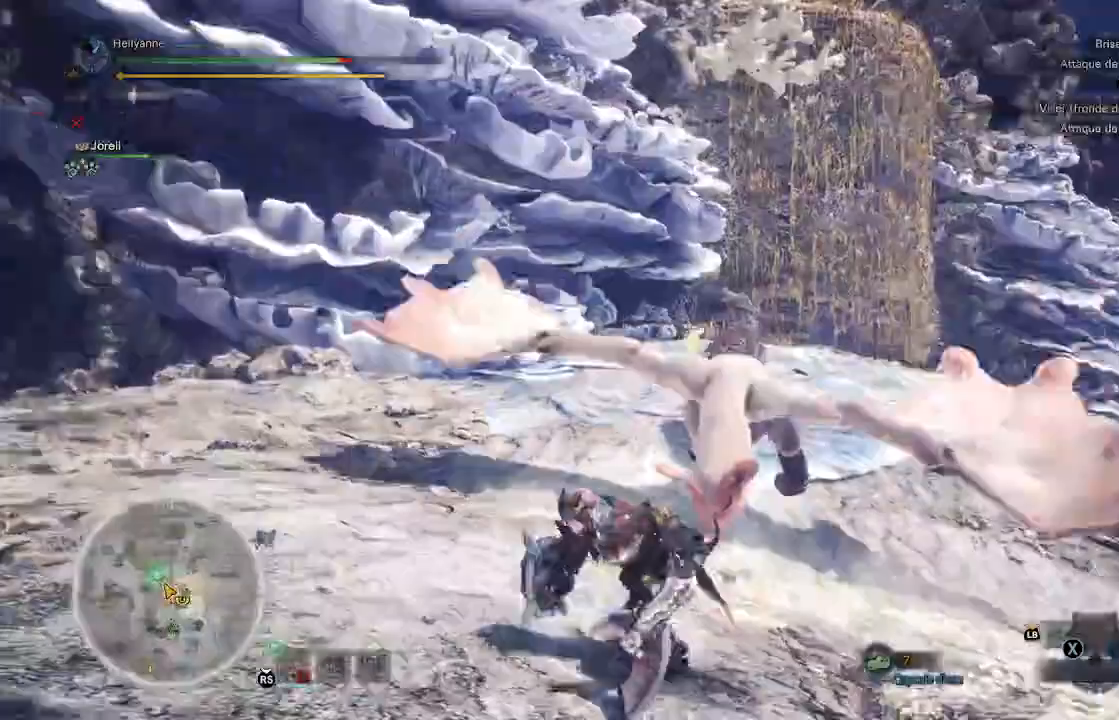
Gameplay with a controller (Xbox layout); each line is a JSON object with the inputs held at the frame after it (dt_ms = milliseconds from this image to that frame). "events" lists button and stick changes between this image and that frame as [ms after this image, input, new state], when the widget could be followed in between.
{"dt_ms": 500, "buttons": [], "left_stick": "up-left", "right_stick": "center", "events": [[100, "right_stick", "center"], [233, "right_stick", "down-right"], [267, "left_stick", "up-left"], [467, "right_stick", "center"]]}
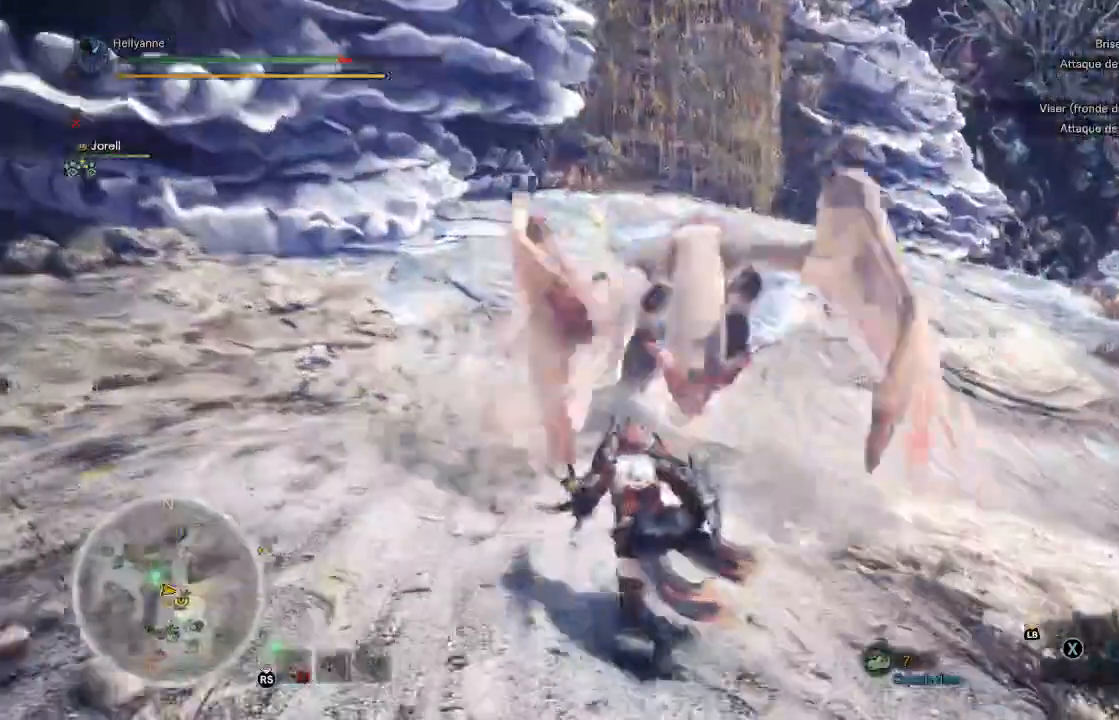
{"dt_ms": 500, "buttons": [], "left_stick": "left", "right_stick": "center", "events": [[250, "left_stick", "left"]]}
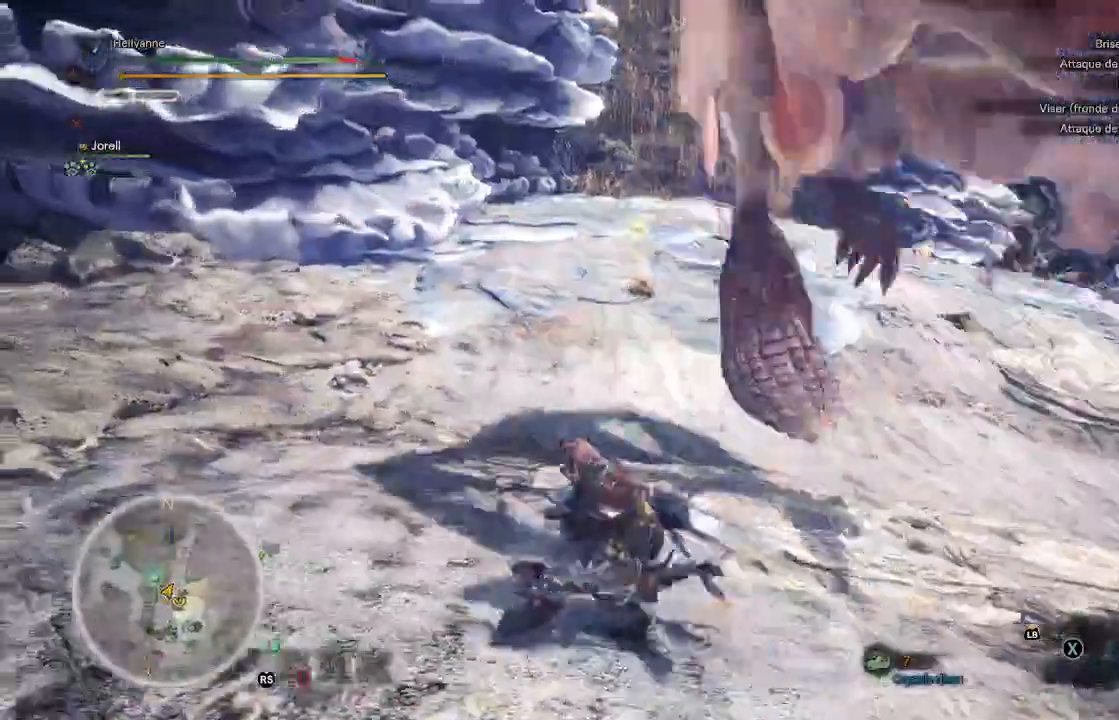
{"dt_ms": 500, "buttons": [], "left_stick": "left", "right_stick": "up-left", "events": [[33, "right_stick", "right"], [183, "right_stick", "up-right"], [350, "right_stick", "up-left"]]}
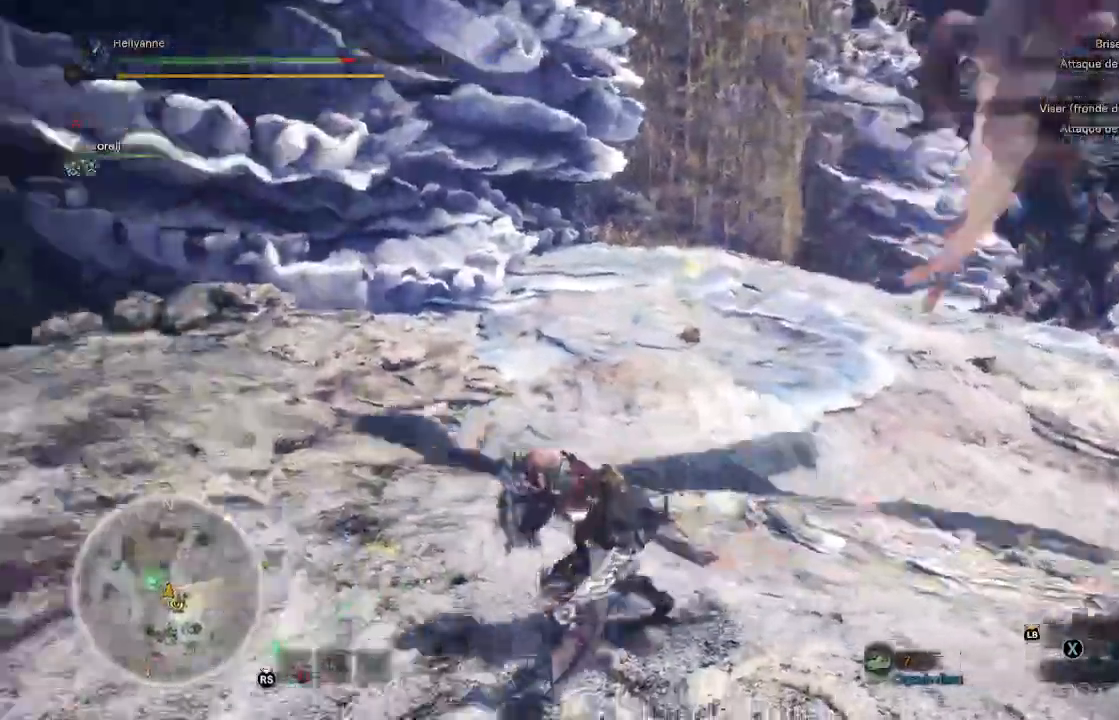
{"dt_ms": 1000, "buttons": [], "left_stick": "left", "right_stick": "up-right"}
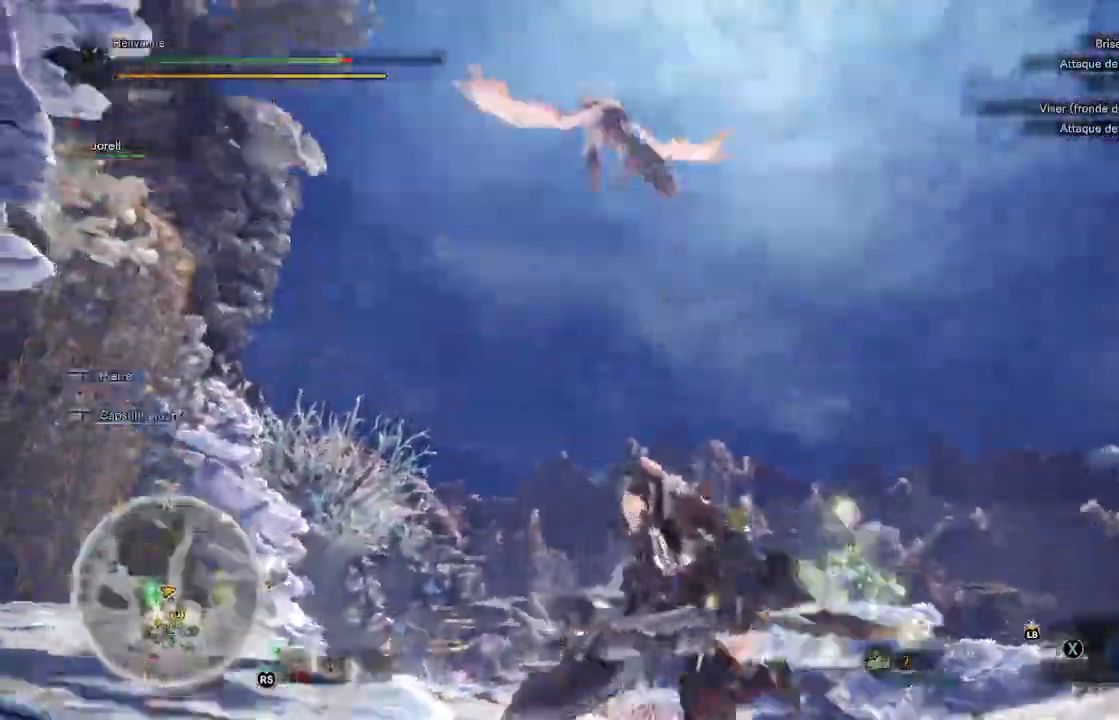
{"dt_ms": 500, "buttons": [], "left_stick": "left", "right_stick": "center", "events": [[133, "right_stick", "center"]]}
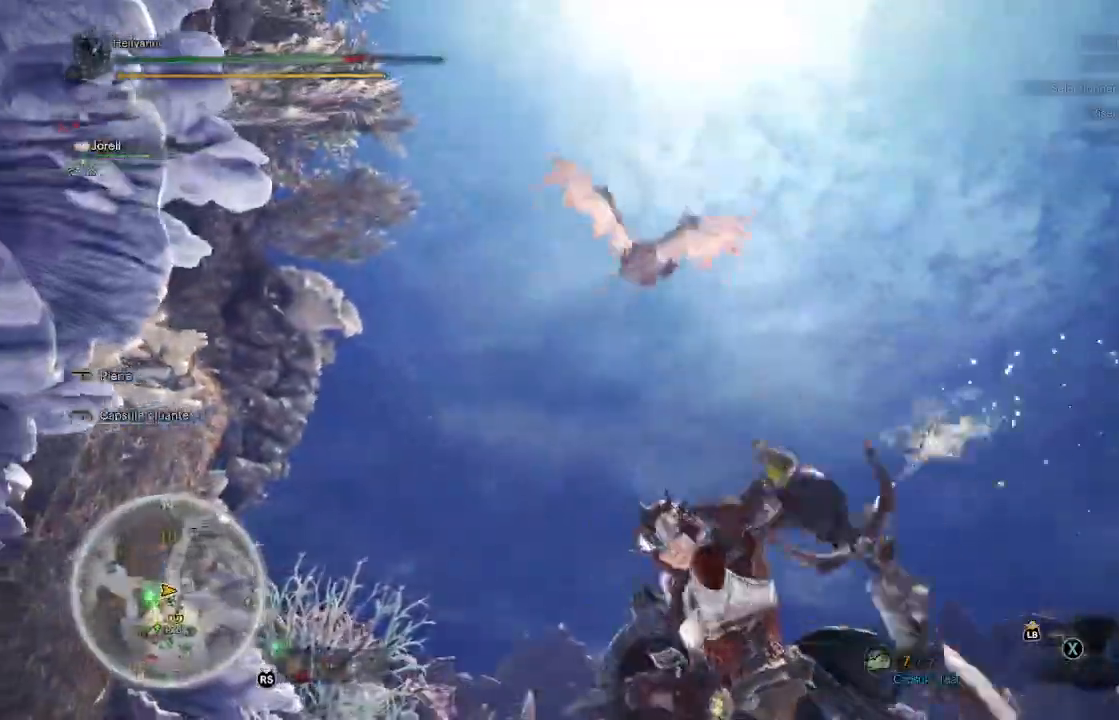
{"dt_ms": 500, "buttons": [], "left_stick": "left", "right_stick": "center", "events": []}
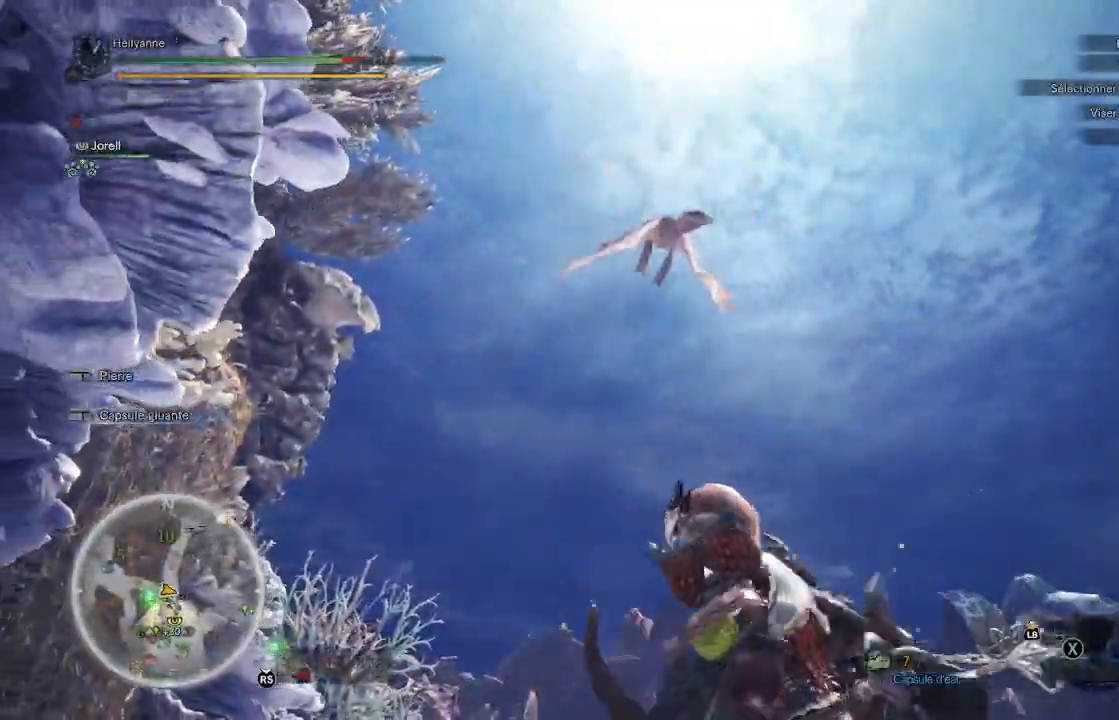
{"dt_ms": 500, "buttons": [], "left_stick": "up-left", "right_stick": "down-left", "events": [[383, "right_stick", "down-left"], [400, "left_stick", "up-left"]]}
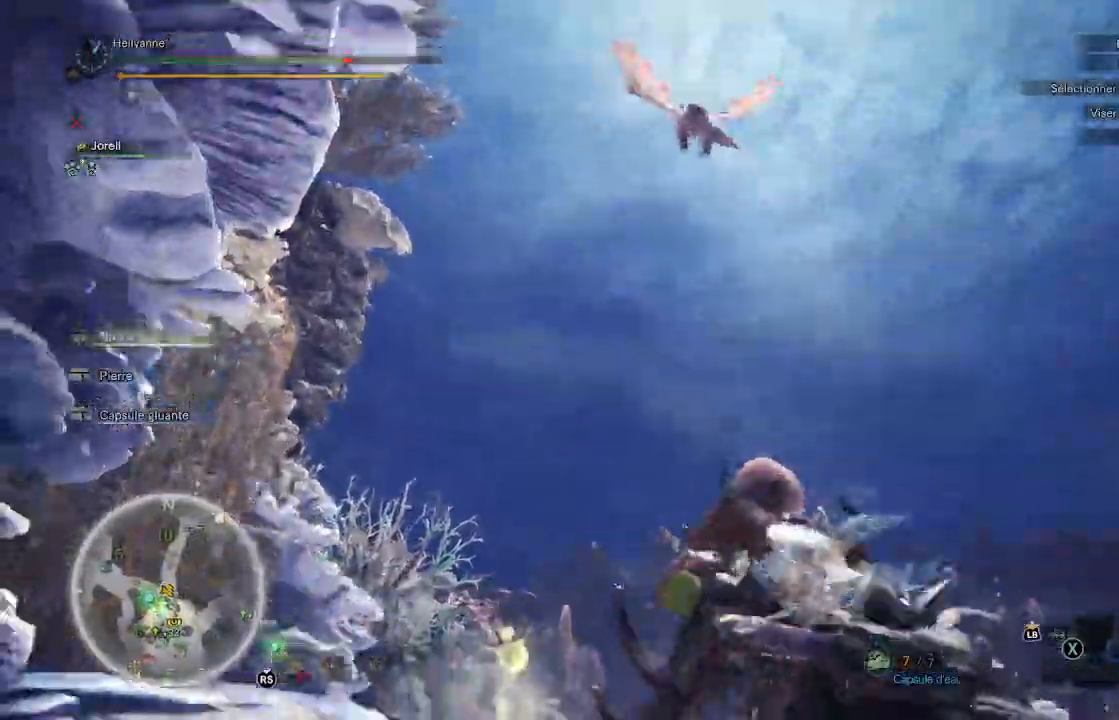
{"dt_ms": 500, "buttons": [], "left_stick": "up", "right_stick": "center", "events": [[283, "L3", "down"], [283, "left_stick", "up"], [433, "L3", "up"], [483, "right_stick", "center"]]}
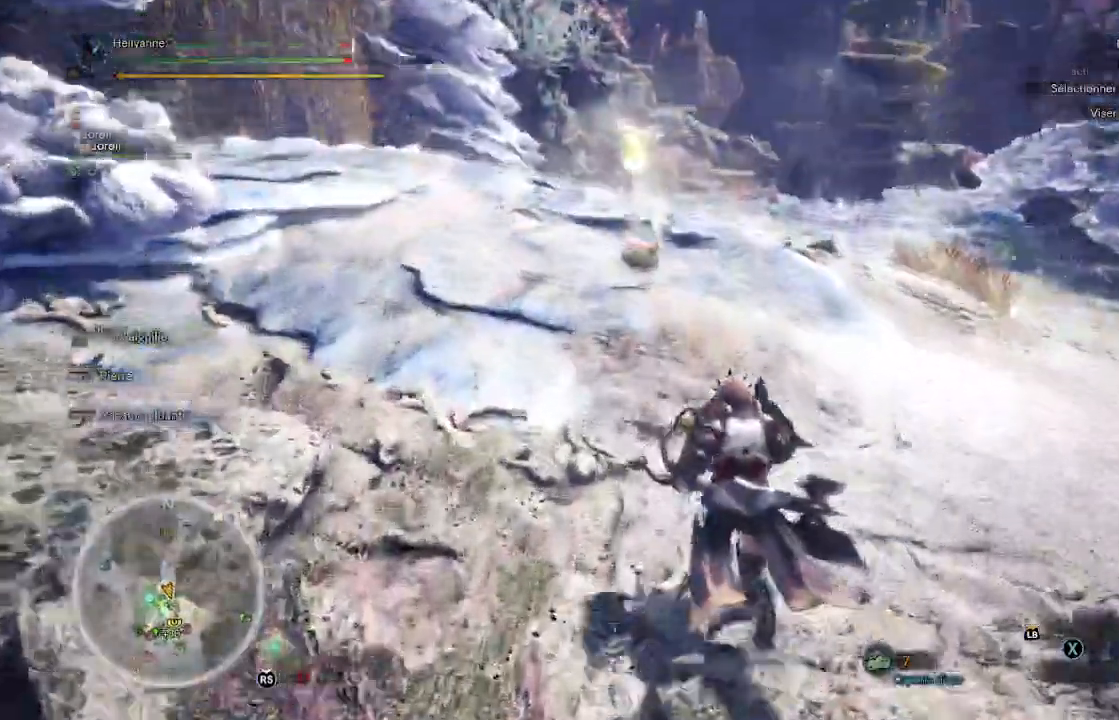
{"dt_ms": 500, "buttons": [], "left_stick": "up", "right_stick": "up", "events": [[333, "right_stick", "up"]]}
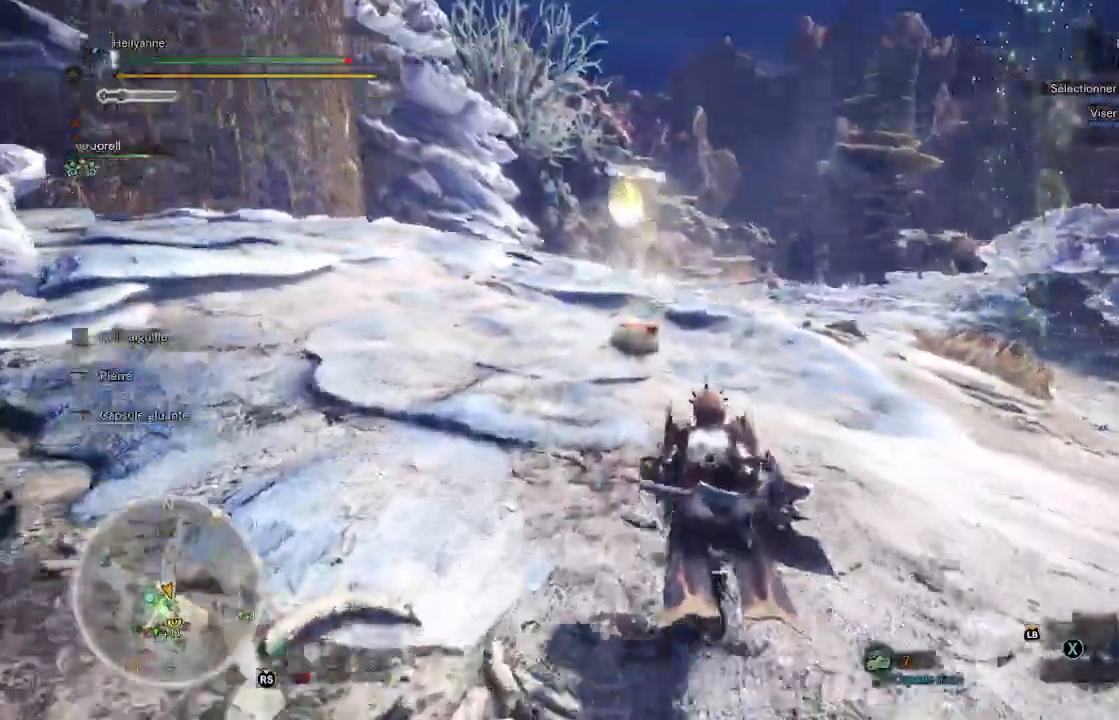
{"dt_ms": 500, "buttons": [], "left_stick": "up", "right_stick": "center", "events": [[450, "right_stick", "center"]]}
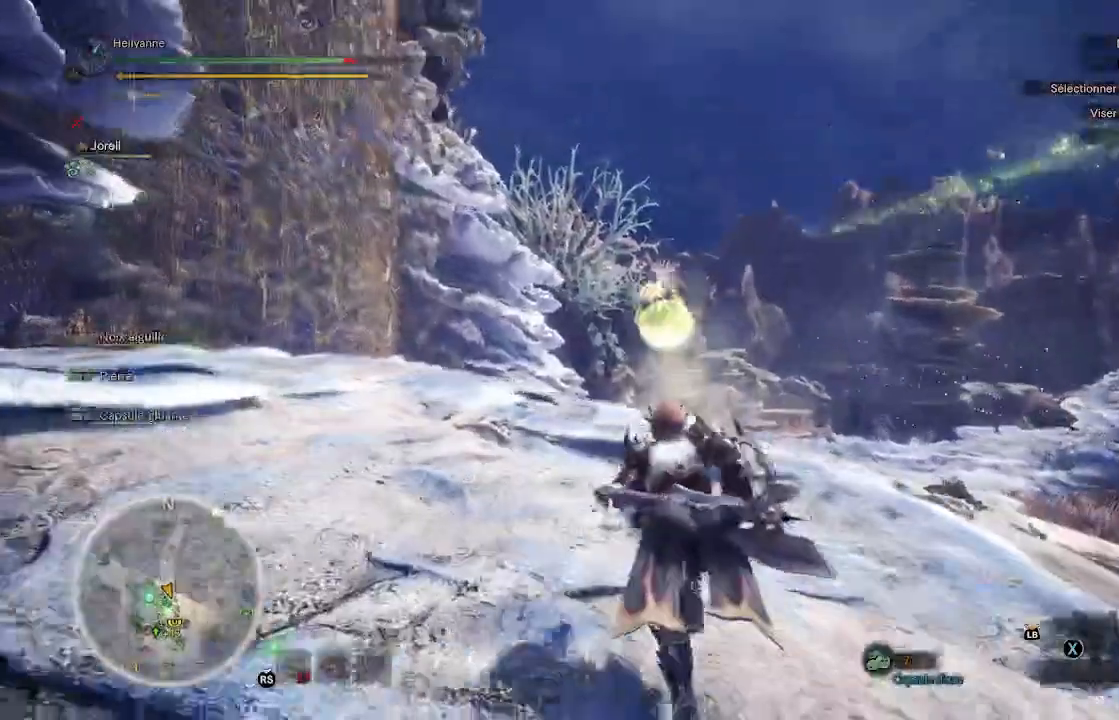
{"dt_ms": 500, "buttons": [], "left_stick": "up", "right_stick": "center", "events": [[133, "B", "down"], [200, "B", "up"], [283, "B", "down"], [350, "B", "up"], [417, "B", "down"], [483, "B", "up"]]}
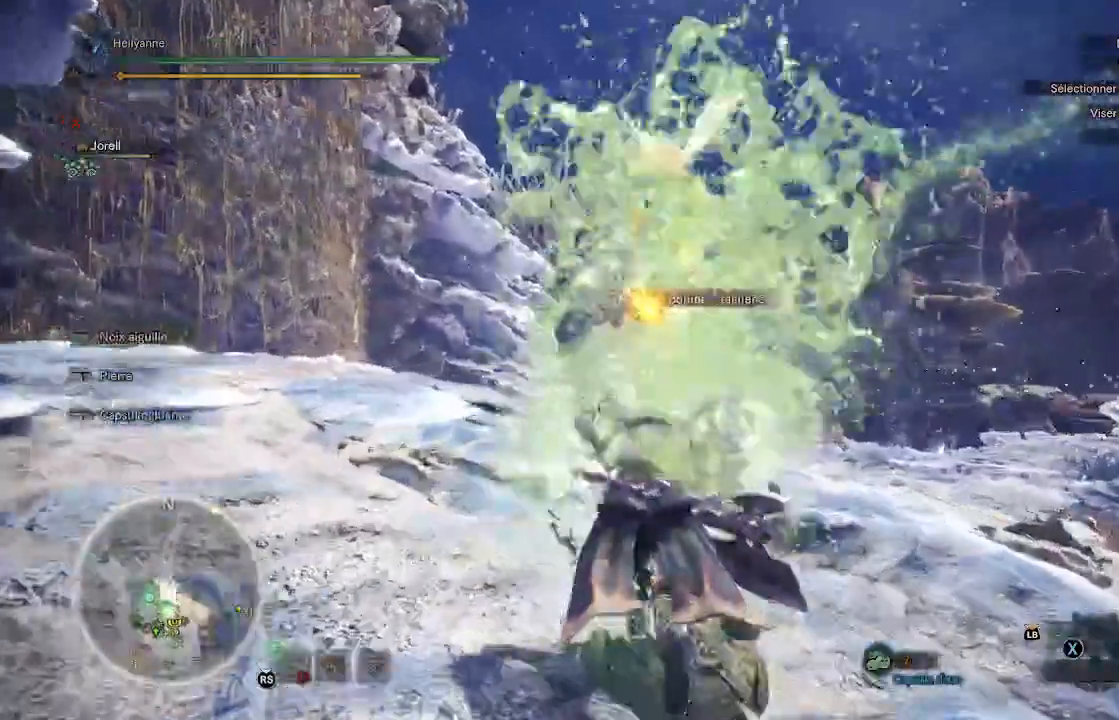
{"dt_ms": 500, "buttons": [], "left_stick": "up-left", "right_stick": "up", "events": [[117, "left_stick", "up-left"], [267, "right_stick", "up"]]}
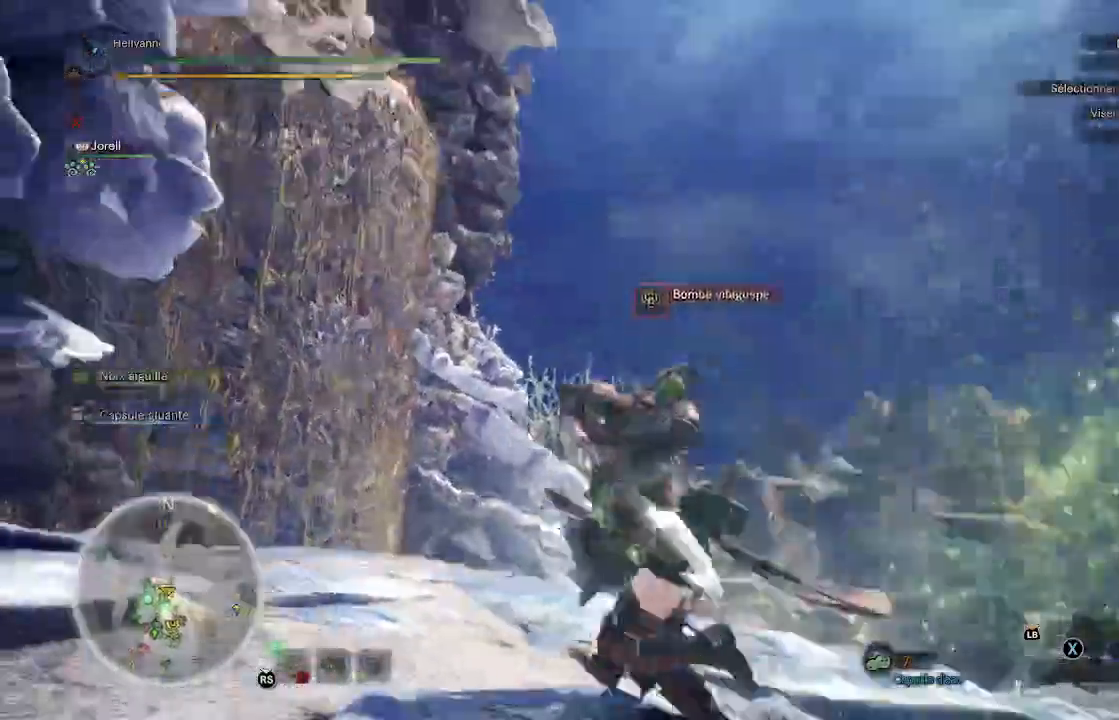
{"dt_ms": 500, "buttons": [], "left_stick": "up-left", "right_stick": "right", "events": [[317, "right_stick", "right"]]}
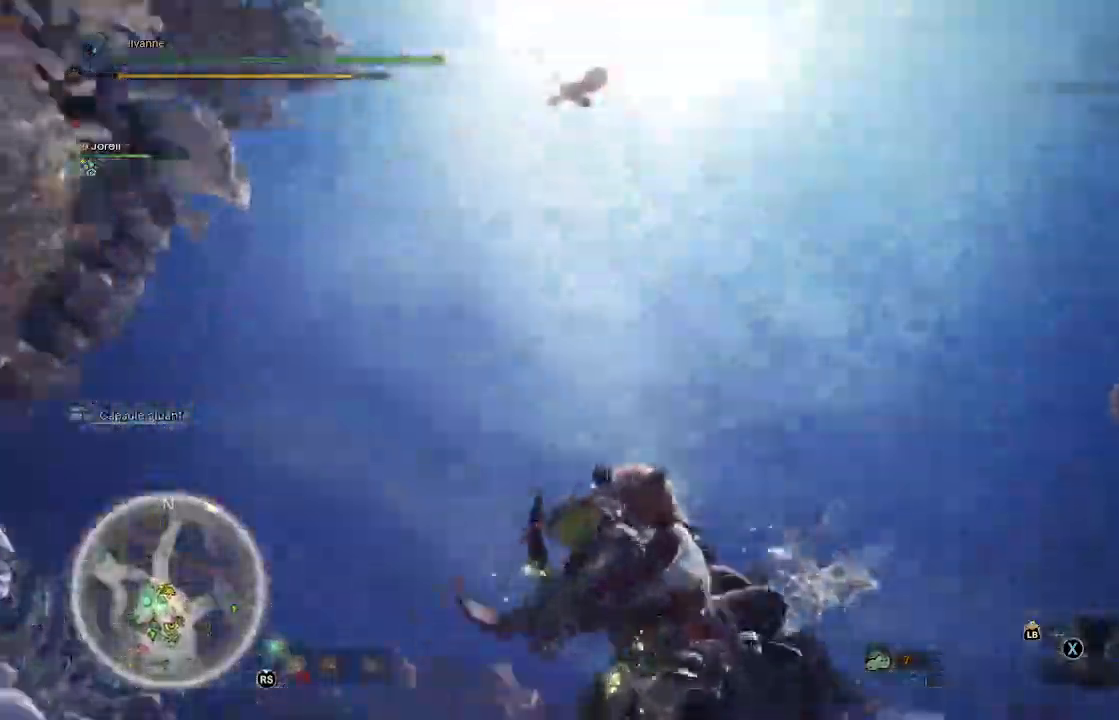
{"dt_ms": 500, "buttons": [], "left_stick": "center", "right_stick": "center", "events": [[17, "right_stick", "center"], [133, "left_stick", "center"], [200, "right_stick", "up"], [433, "right_stick", "center"]]}
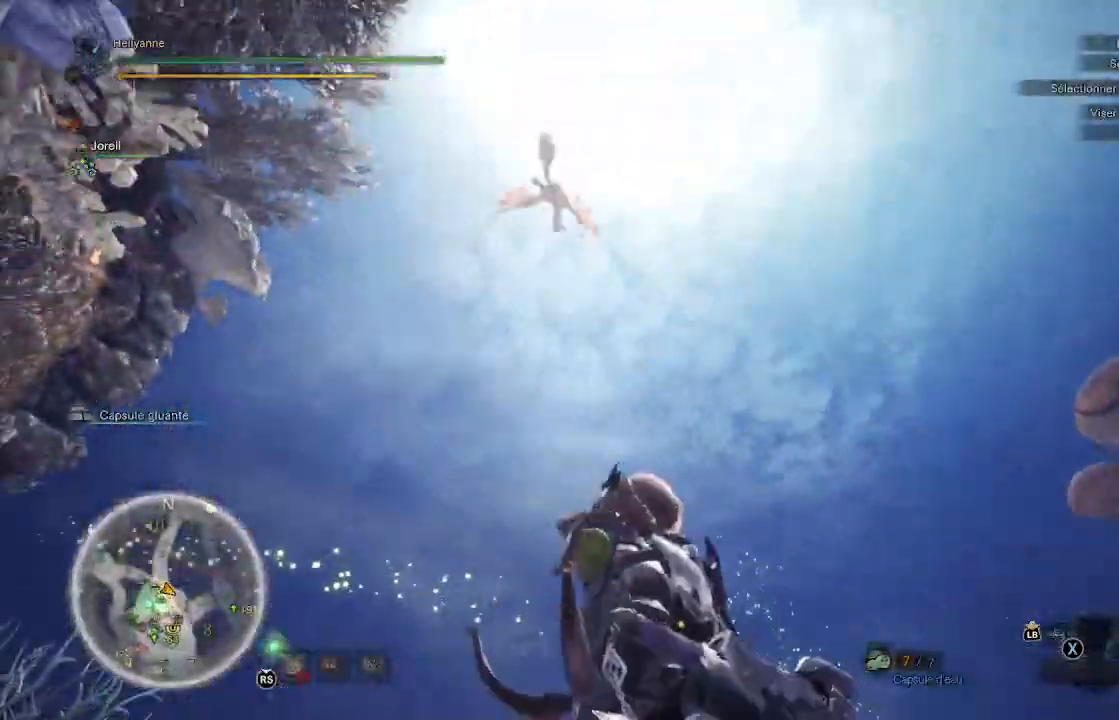
{"dt_ms": 500, "buttons": [], "left_stick": "center", "right_stick": "down", "events": [[467, "right_stick", "down"]]}
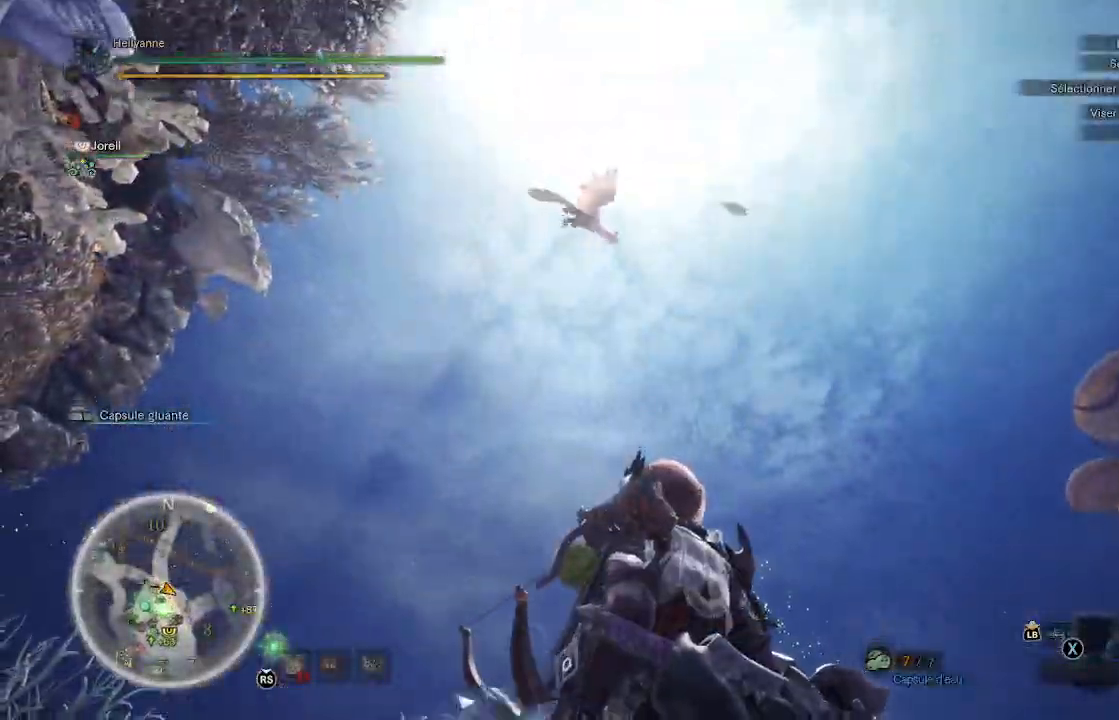
{"dt_ms": 500, "buttons": [], "left_stick": "center", "right_stick": "center", "events": [[50, "SELECT", "down"], [83, "right_stick", "center"], [250, "SELECT", "up"]]}
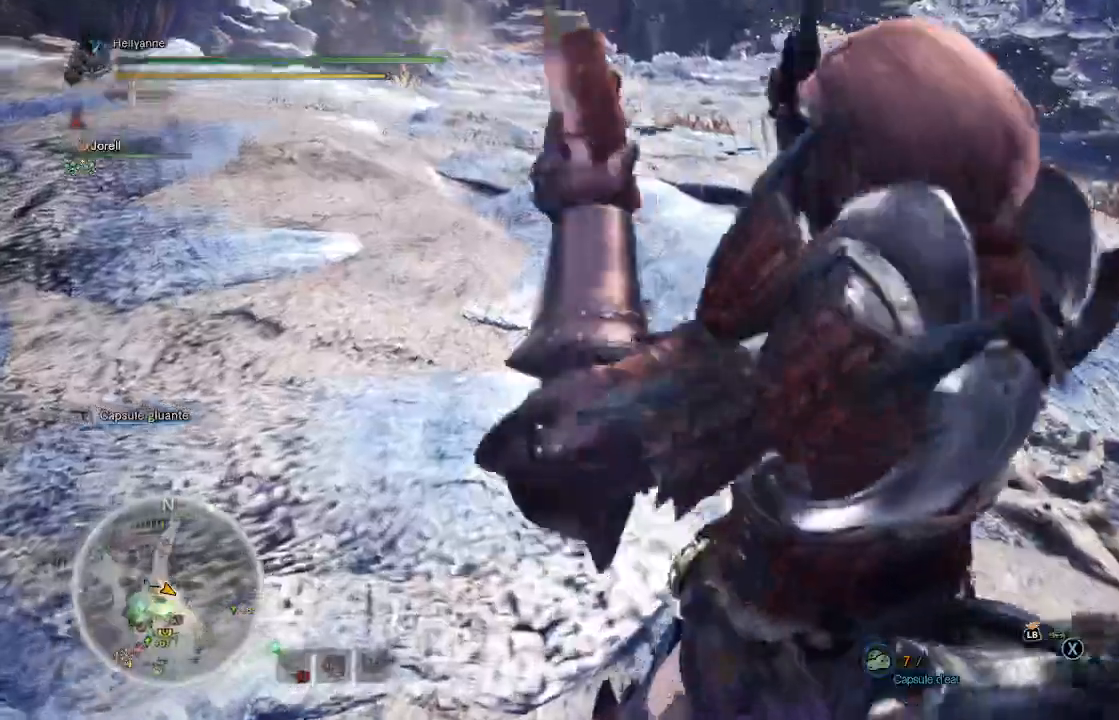
{"dt_ms": 500, "buttons": [], "left_stick": "center", "right_stick": "center", "events": []}
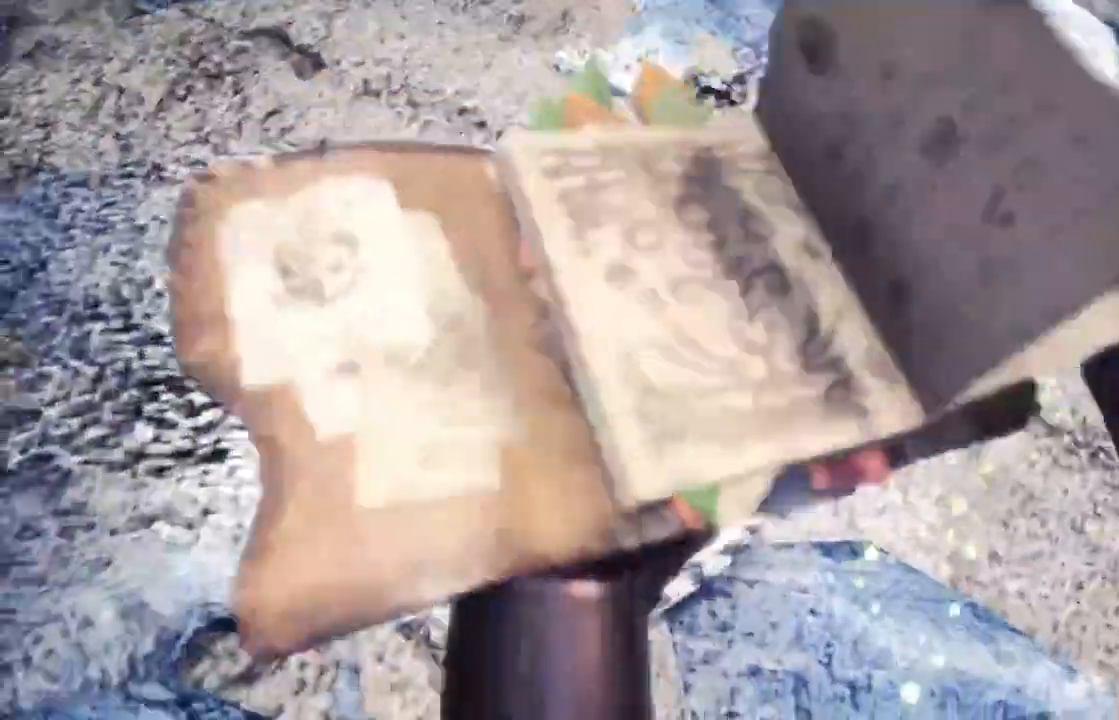
{"dt_ms": 500, "buttons": [], "left_stick": "center", "right_stick": "center"}